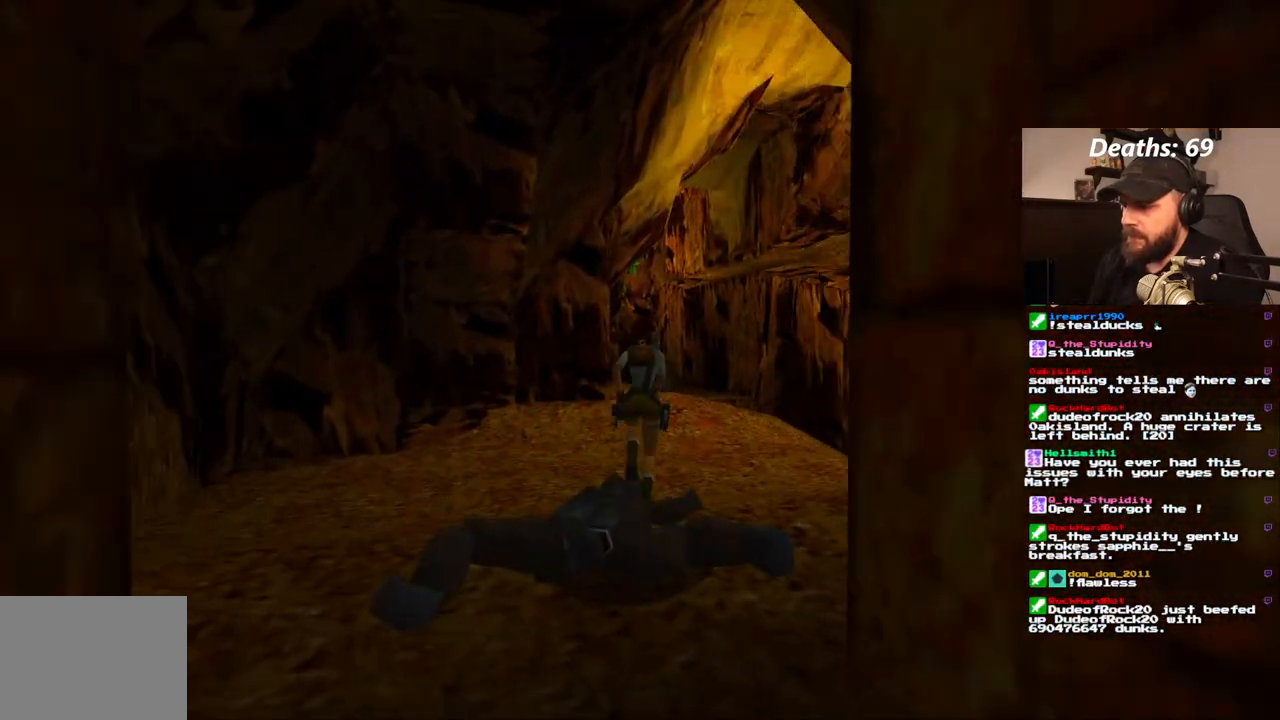
Gameplay with a controller (PlayStation layout); each line is a JSON object with the inputs held at the frame after it. "events" lists button and stick changes between this image and that frame as [ms after this image, input, new state], when the widget could be followed in between. Not read: L3 R3.
{"buttons": [], "left_stick": "center", "right_stick": "center", "events": [[317, "DPAD_UP", "up"], [450, "SQUARE", "up"]]}
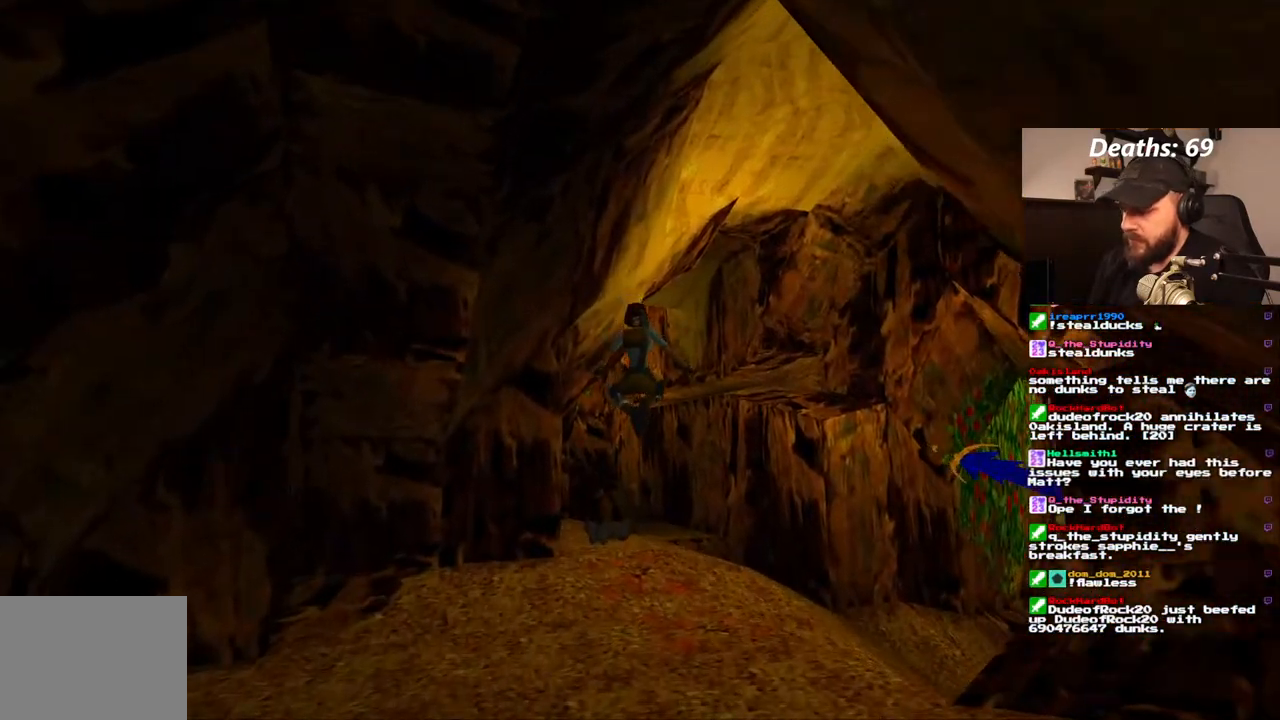
{"buttons": [], "left_stick": "center", "right_stick": "center", "events": [[50, "DPAD_RIGHT", "down"], [50, "DPAD_UP", "down"], [233, "DPAD_RIGHT", "up"], [283, "DPAD_UP", "up"]]}
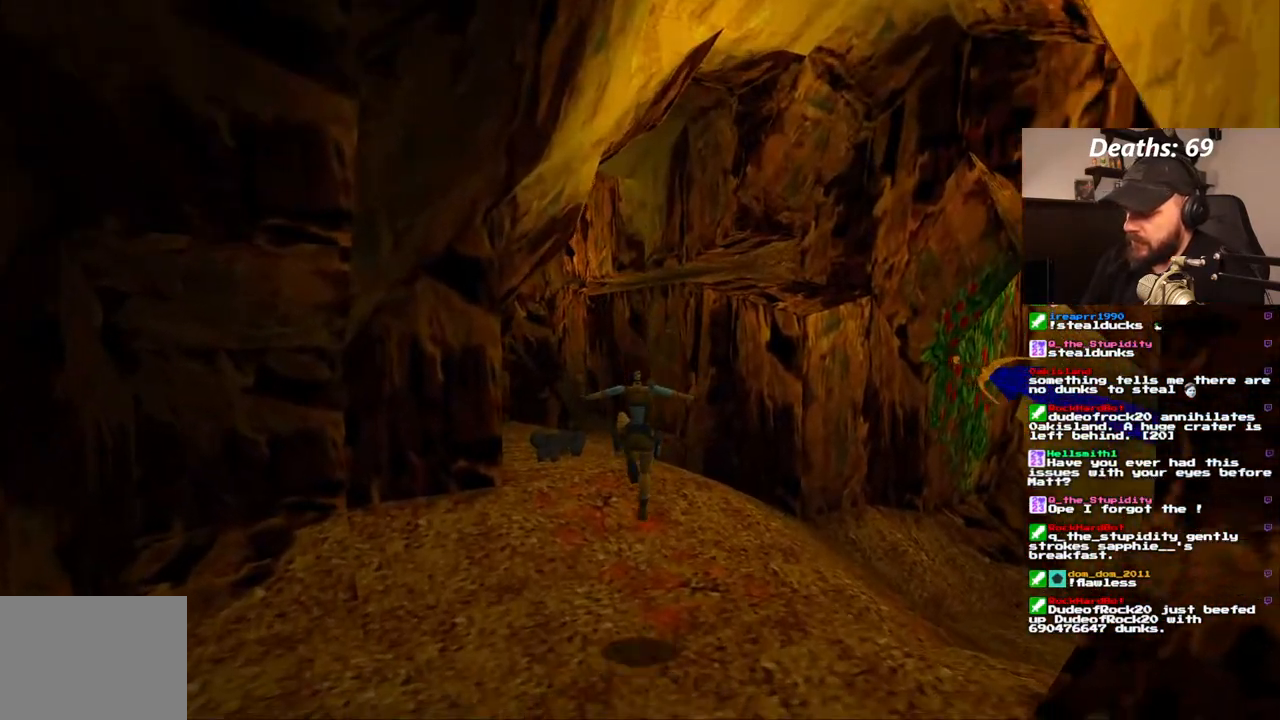
{"buttons": [], "left_stick": "center", "right_stick": "center", "events": []}
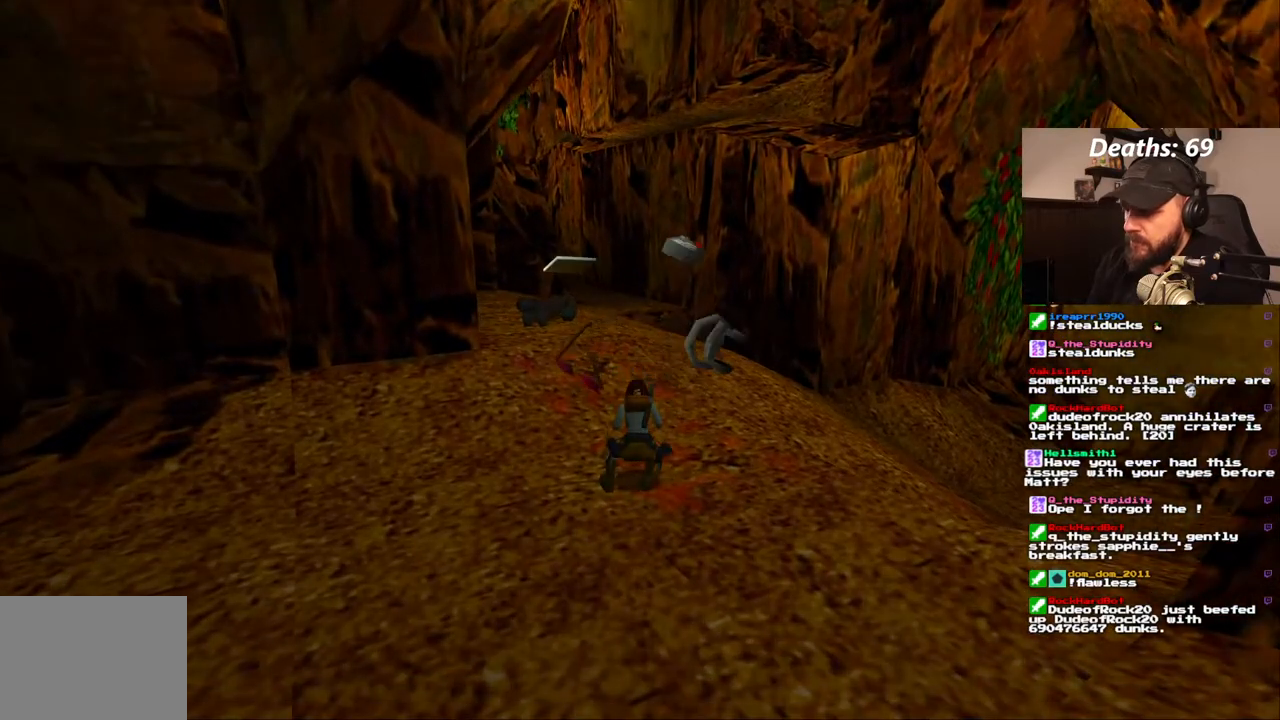
{"buttons": [], "left_stick": "center", "right_stick": "center", "events": []}
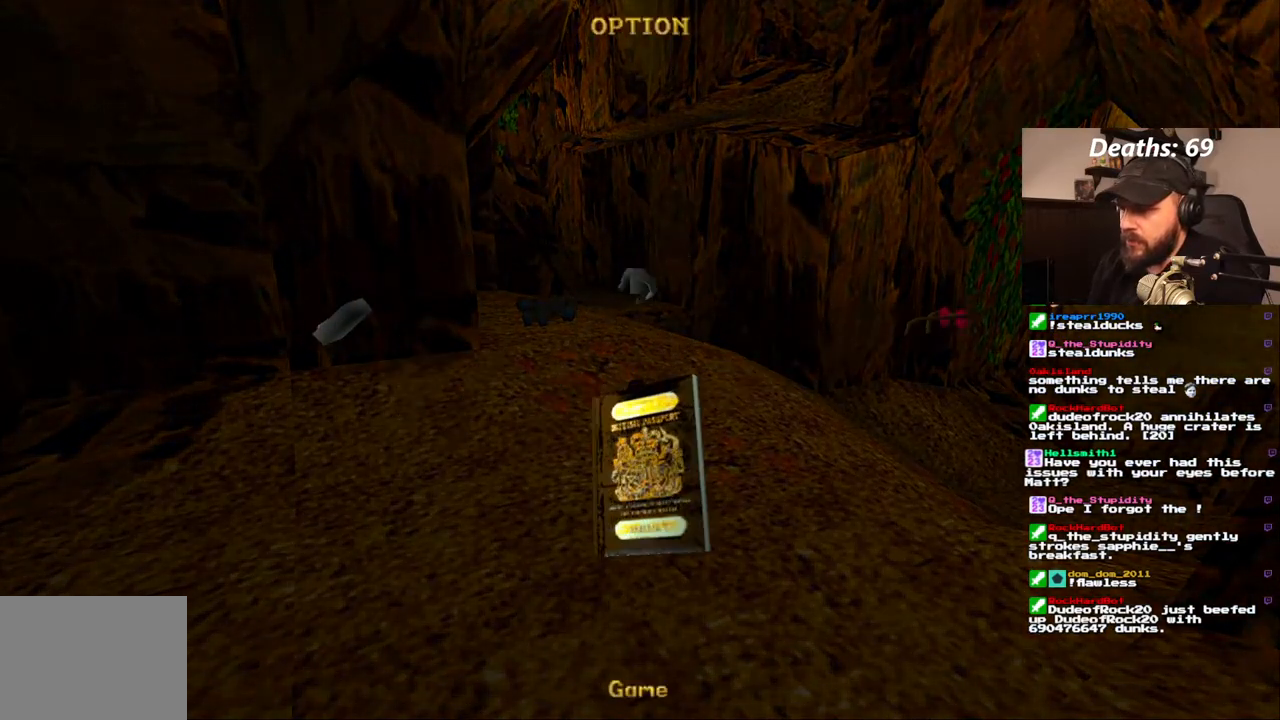
{"buttons": [], "left_stick": "center", "right_stick": "center", "events": []}
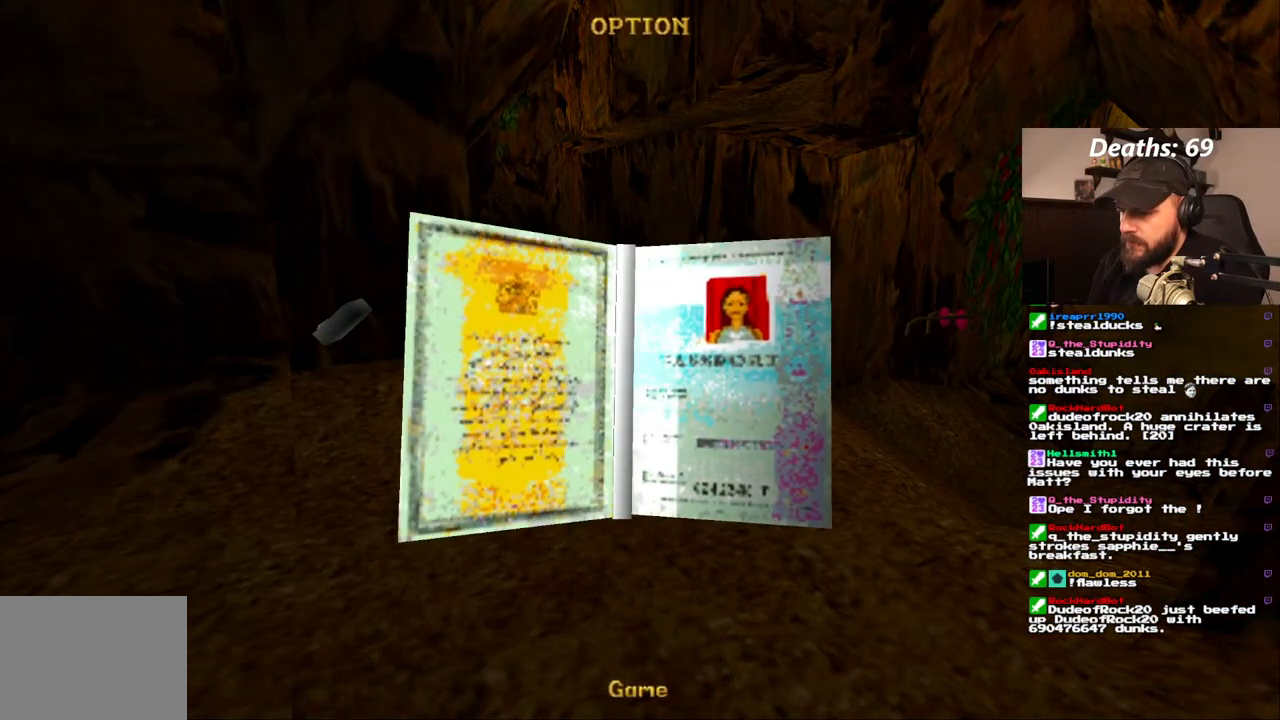
{"buttons": [], "left_stick": "center", "right_stick": "center", "events": []}
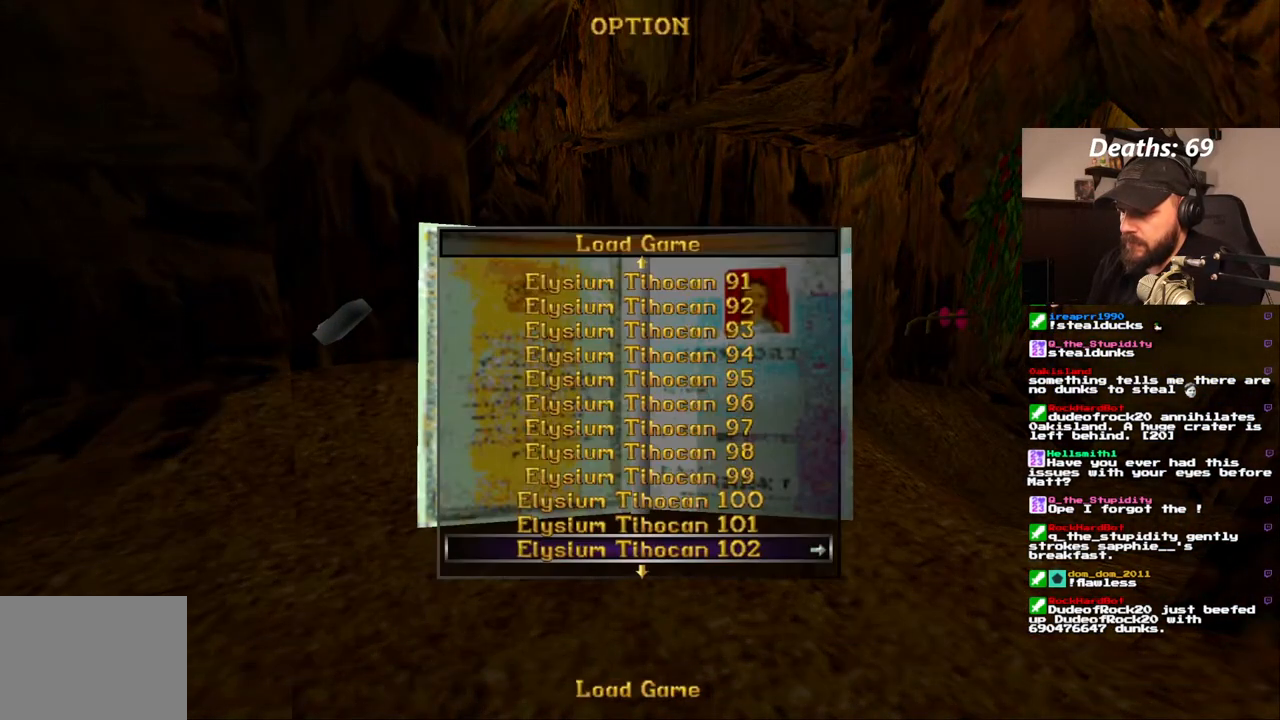
{"buttons": [], "left_stick": "center", "right_stick": "center", "events": [[133, "CROSS", "down"], [250, "CROSS", "up"]]}
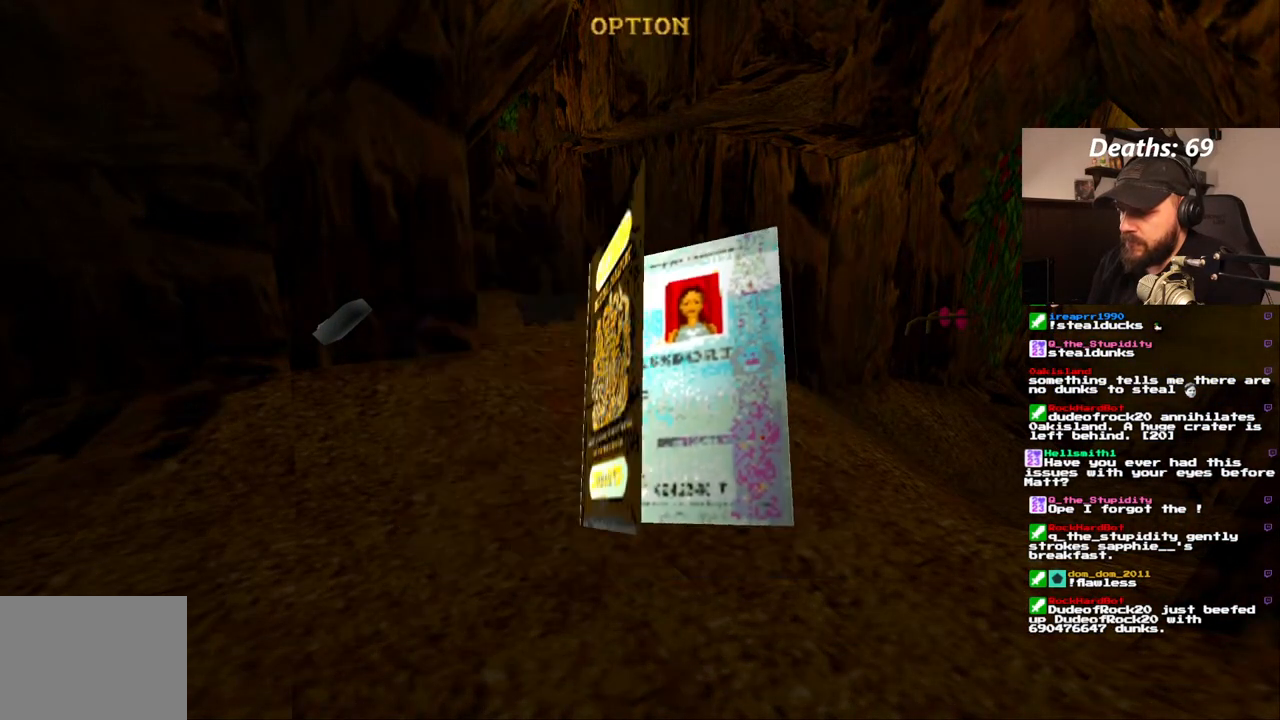
{"buttons": [], "left_stick": "center", "right_stick": "center", "events": []}
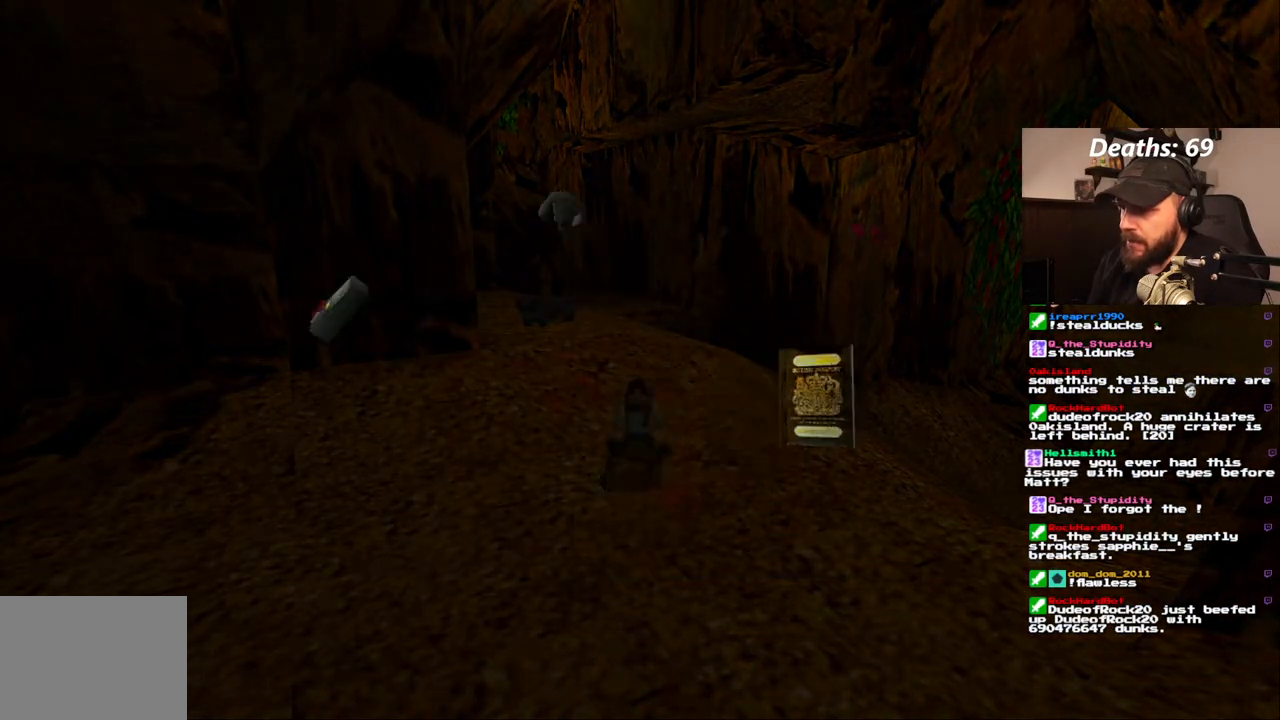
{"buttons": [], "left_stick": "center", "right_stick": "center", "events": []}
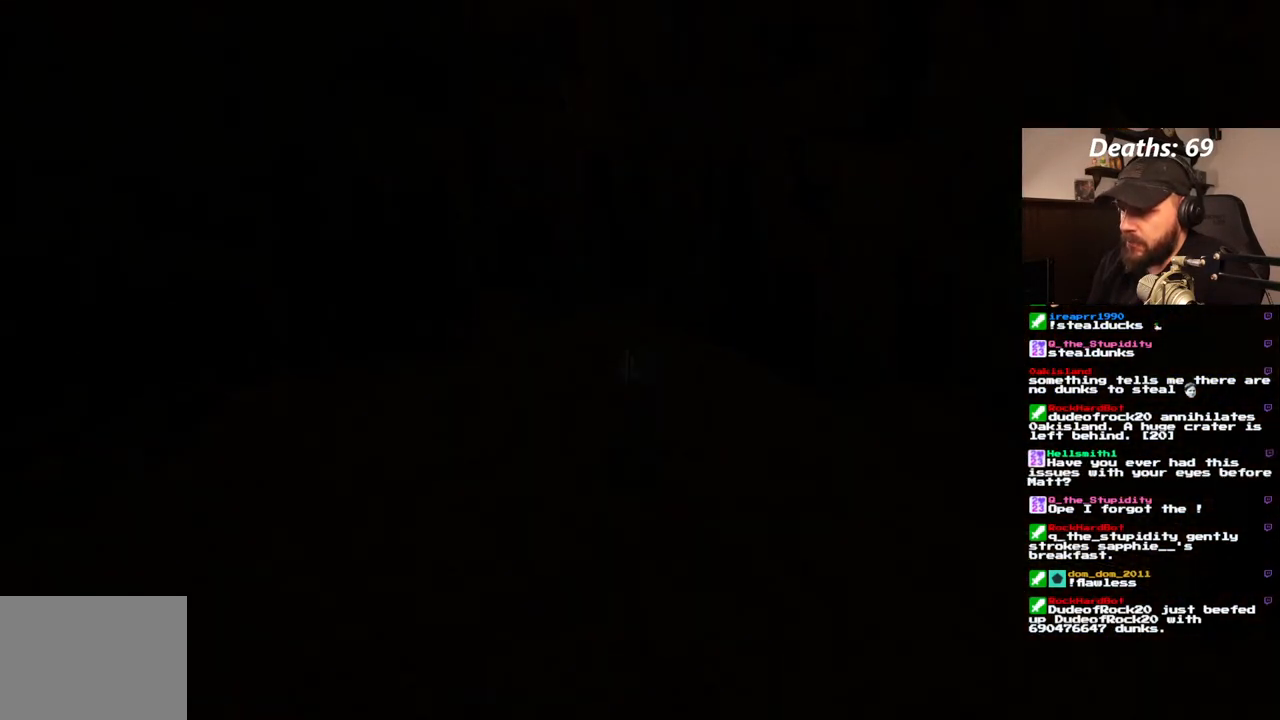
{"buttons": [], "left_stick": "center", "right_stick": "center", "events": []}
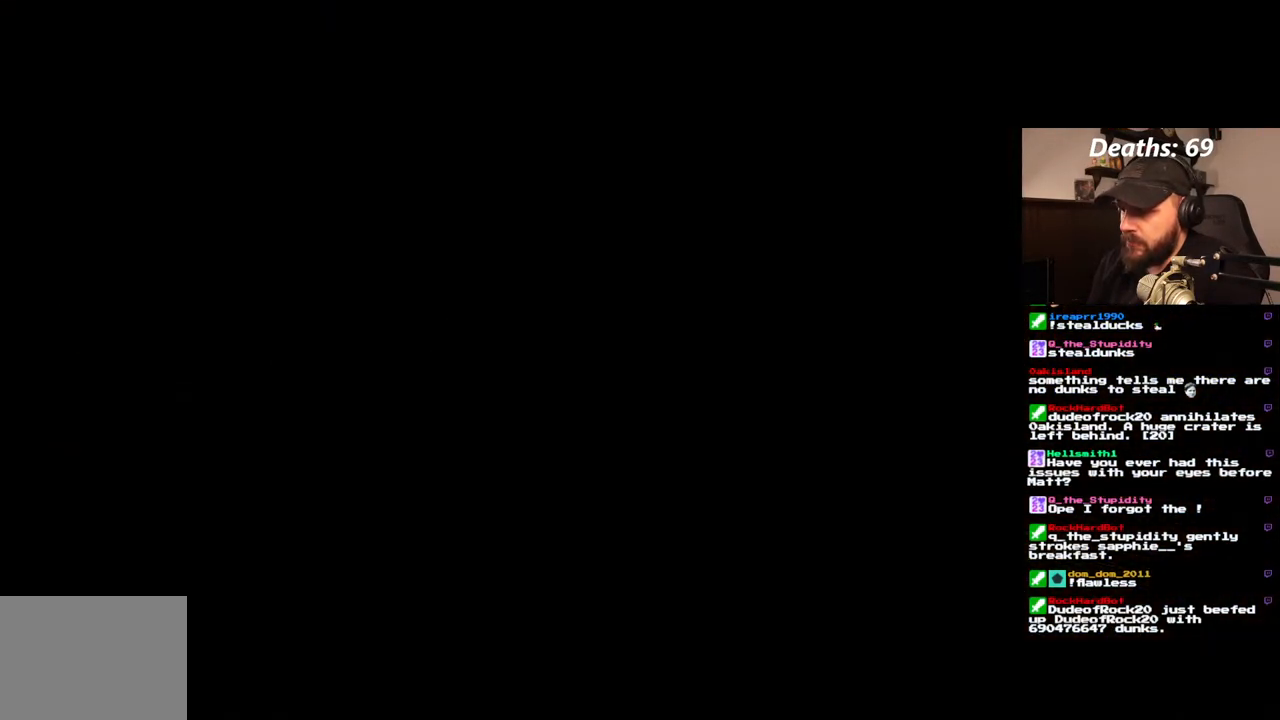
{"buttons": [], "left_stick": "center", "right_stick": "center", "events": []}
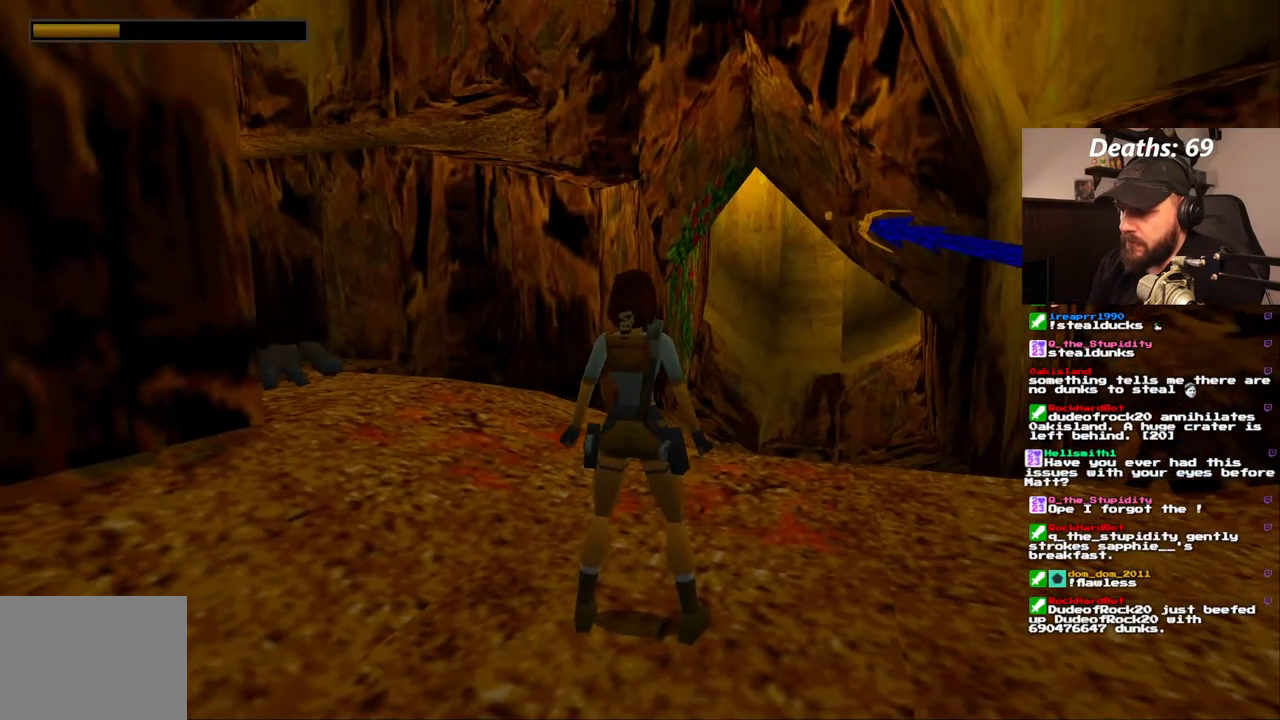
{"buttons": [], "left_stick": "center", "right_stick": "center", "events": []}
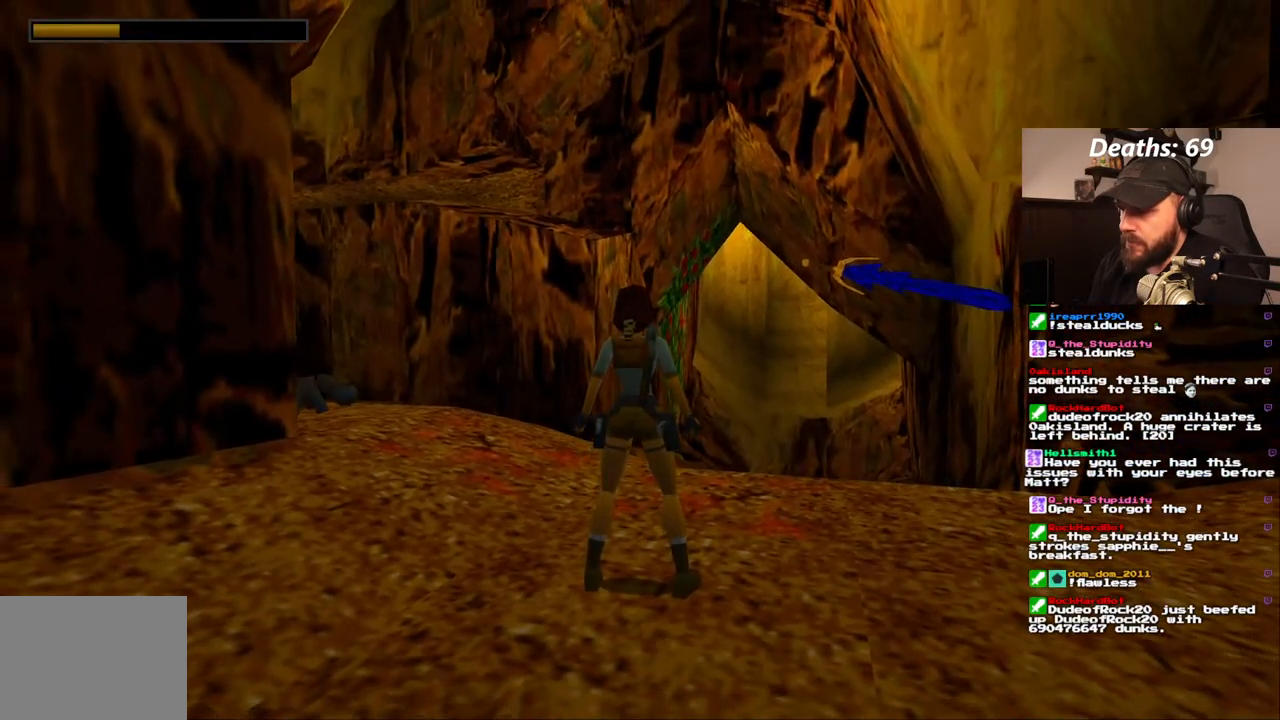
{"buttons": [], "left_stick": "center", "right_stick": "center", "events": []}
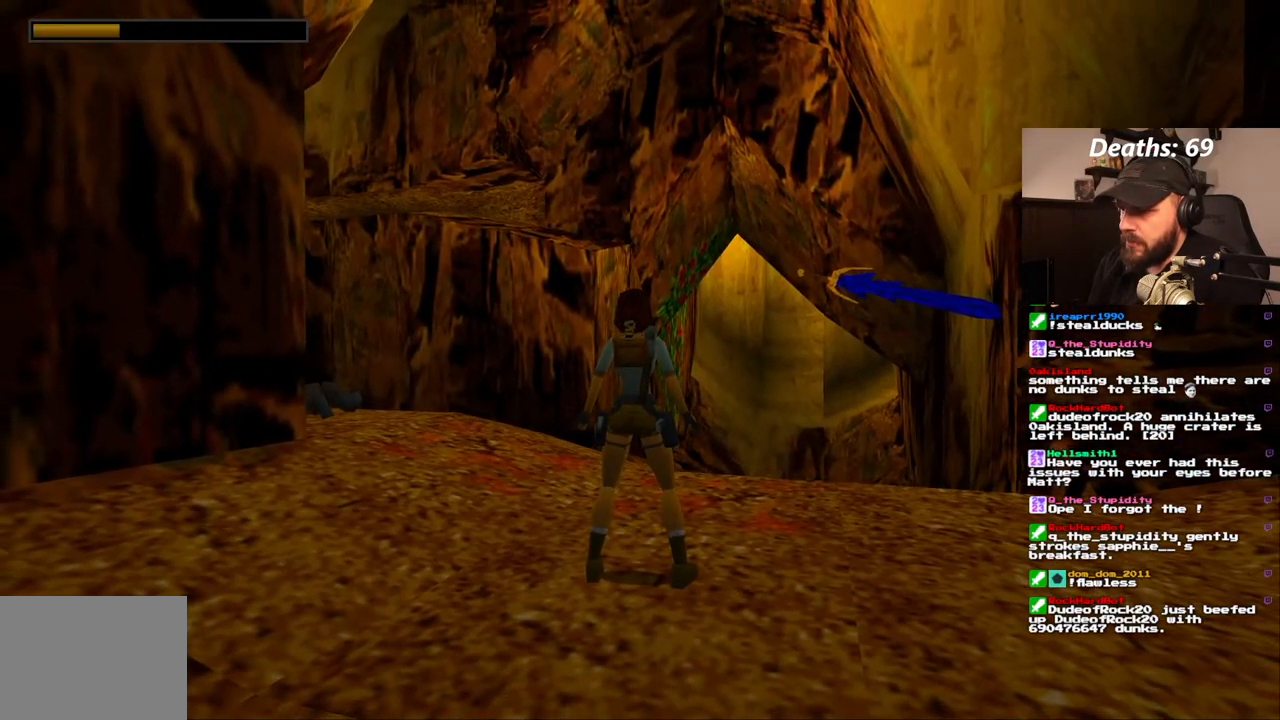
{"buttons": ["L1", "DPAD_LEFT"], "left_stick": "center", "right_stick": "center", "events": [[67, "L1", "down"], [233, "DPAD_LEFT", "down"]]}
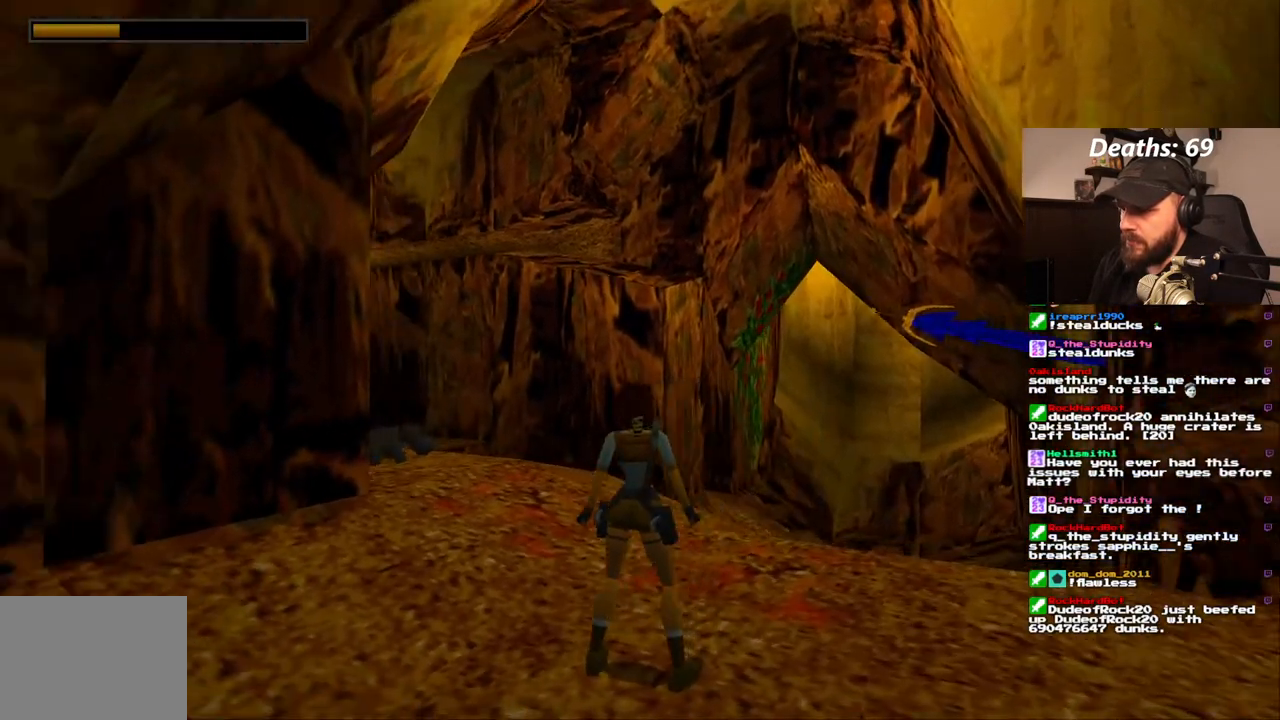
{"buttons": ["DPAD_RIGHT"], "left_stick": "center", "right_stick": "center", "events": [[150, "DPAD_LEFT", "up"], [417, "DPAD_RIGHT", "down"], [417, "L1", "up"]]}
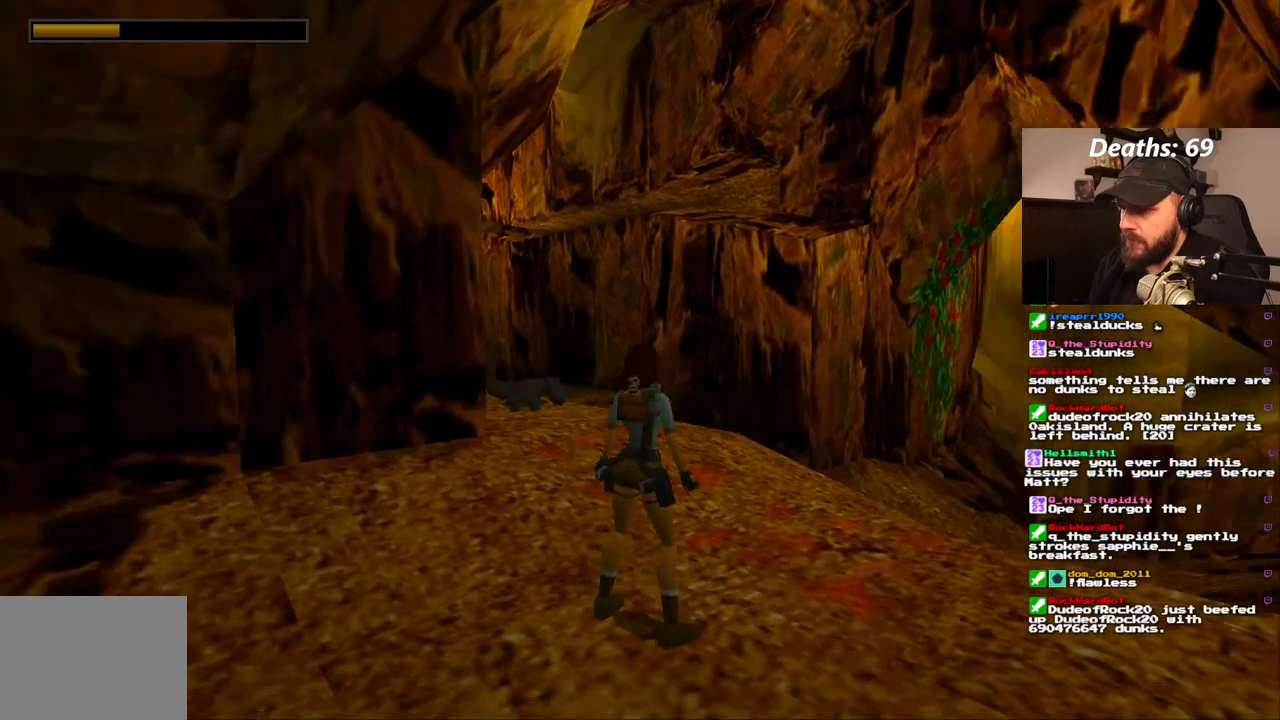
{"buttons": ["DPAD_RIGHT"], "left_stick": "center", "right_stick": "center", "events": []}
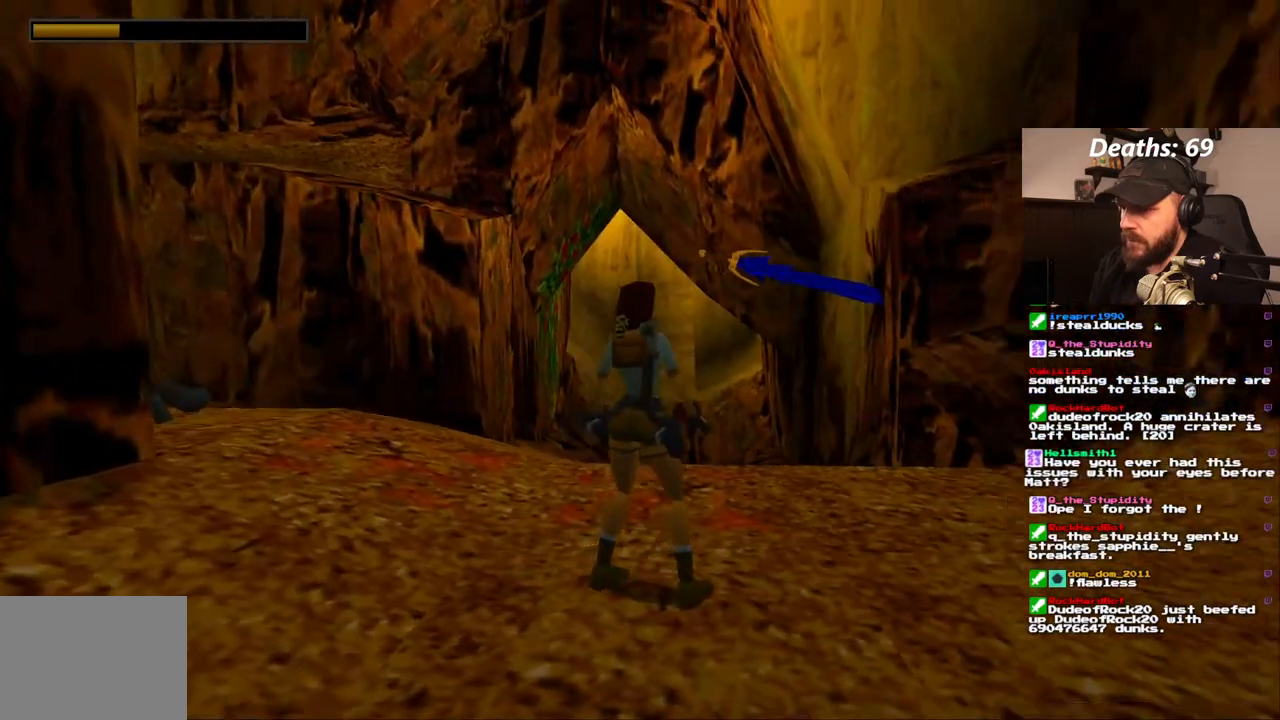
{"buttons": ["DPAD_UP", "DPAD_RIGHT"], "left_stick": "center", "right_stick": "center", "events": [[83, "DPAD_RIGHT", "up"], [250, "DPAD_UP", "down"], [333, "DPAD_RIGHT", "down"]]}
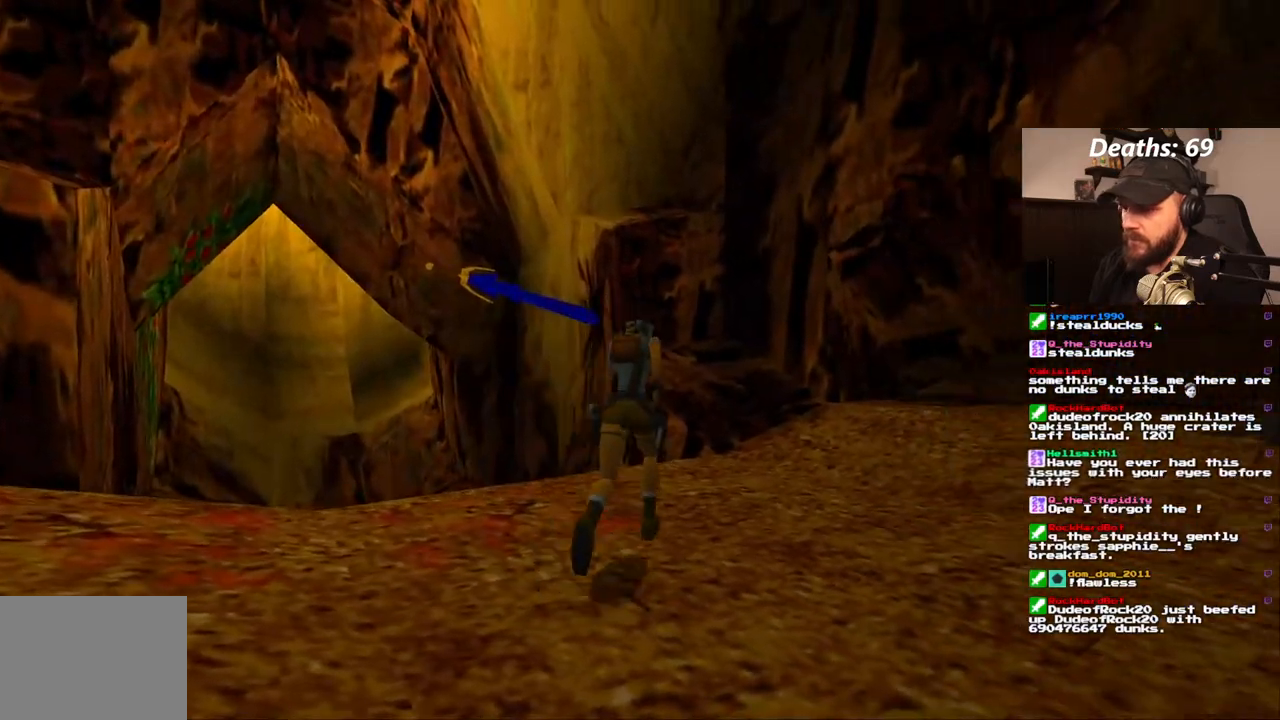
{"buttons": ["DPAD_UP"], "left_stick": "center", "right_stick": "center", "events": [[217, "DPAD_RIGHT", "up"]]}
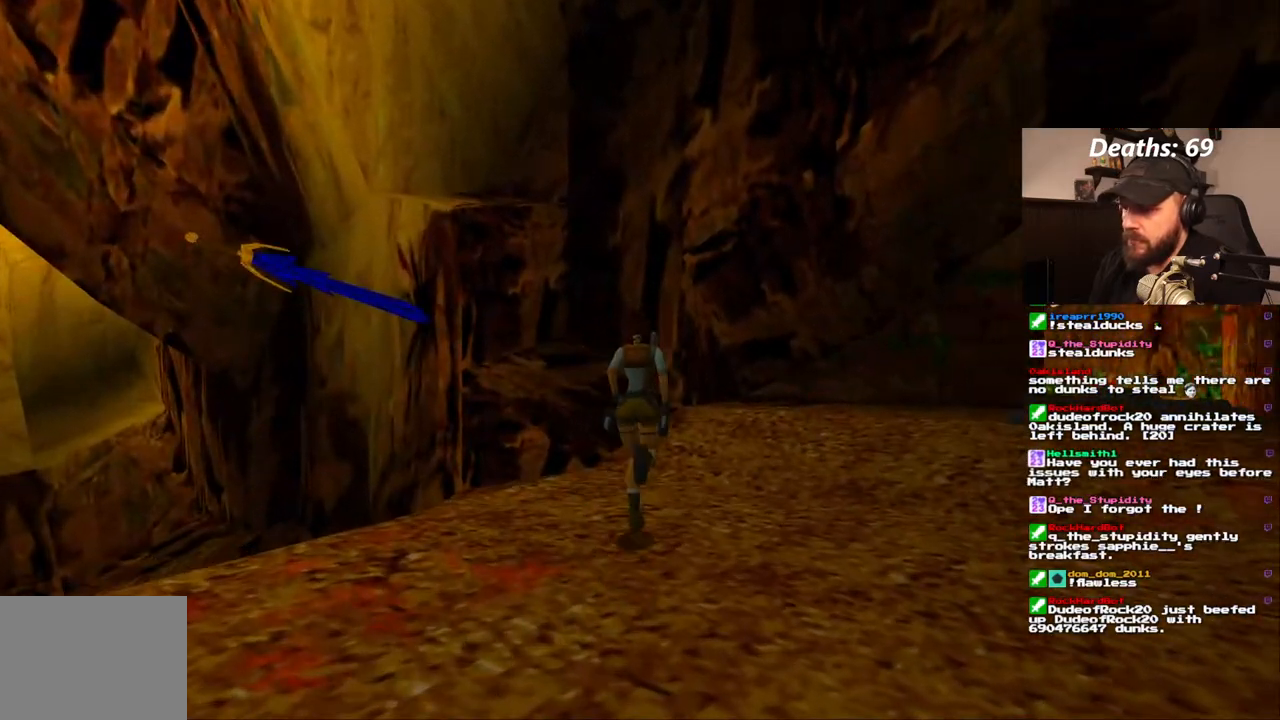
{"buttons": ["DPAD_UP", "DPAD_LEFT"], "left_stick": "center", "right_stick": "center", "events": [[367, "DPAD_LEFT", "down"]]}
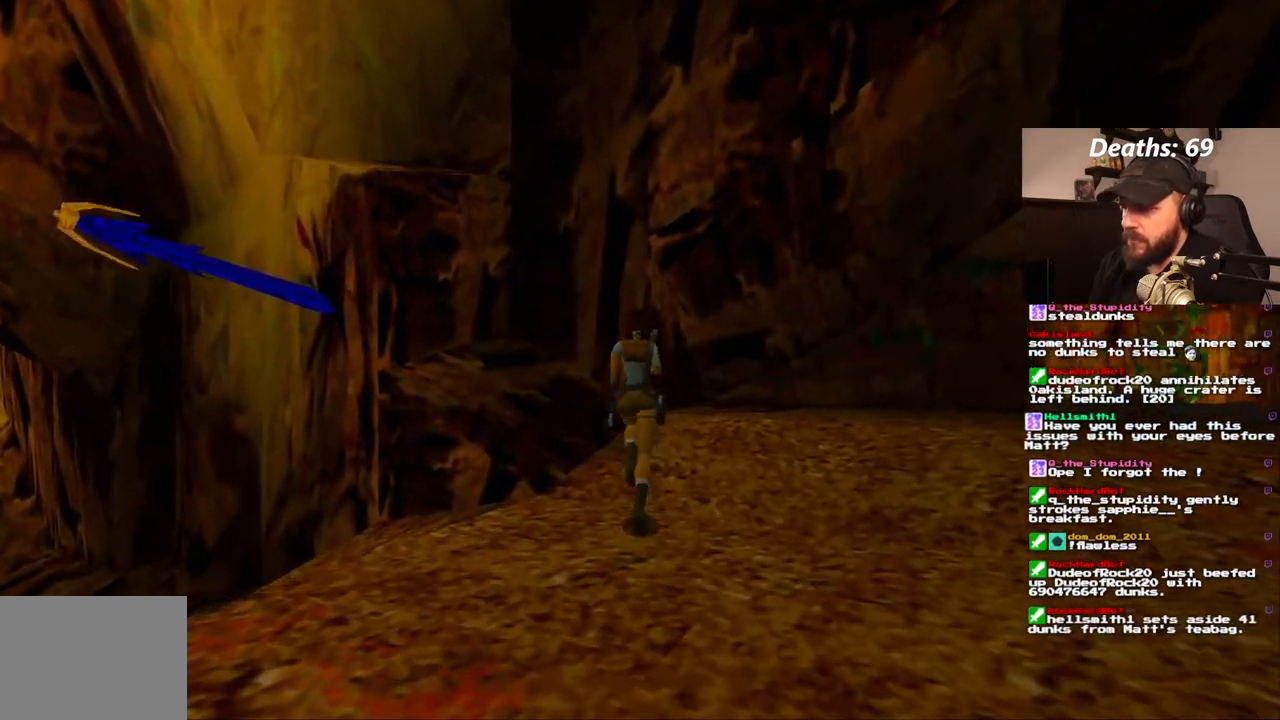
{"buttons": ["DPAD_UP", "DPAD_LEFT"], "left_stick": "center", "right_stick": "center", "events": []}
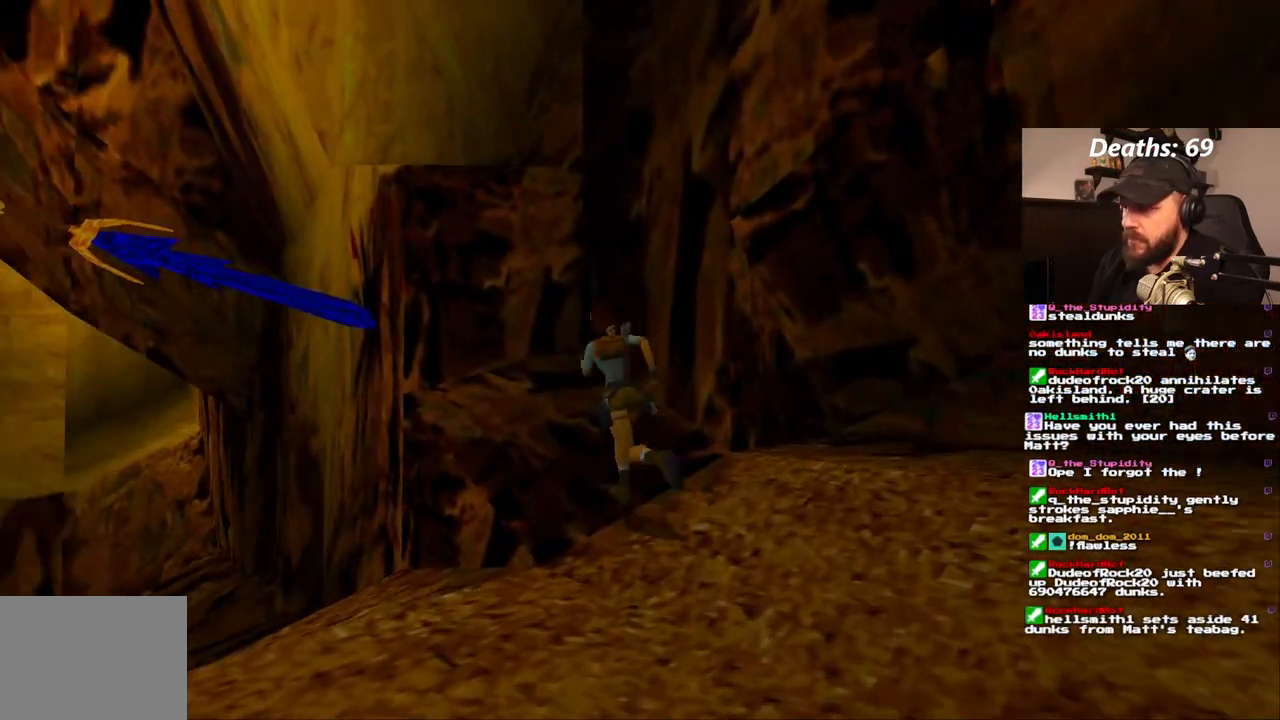
{"buttons": ["CROSS", "DPAD_UP", "DPAD_LEFT"], "left_stick": "center", "right_stick": "center", "events": [[17, "DPAD_LEFT", "up"], [250, "DPAD_LEFT", "down"], [500, "CROSS", "down"]]}
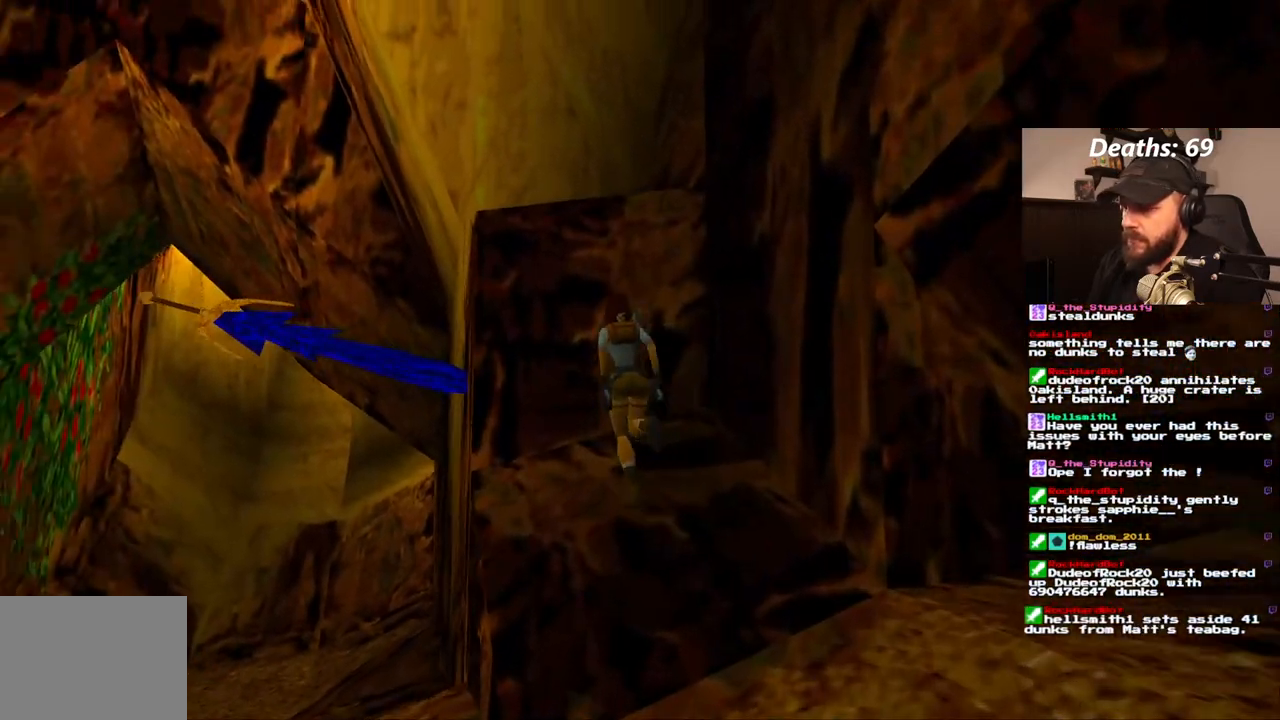
{"buttons": ["CROSS", "DPAD_UP"], "left_stick": "center", "right_stick": "center", "events": [[233, "DPAD_LEFT", "up"]]}
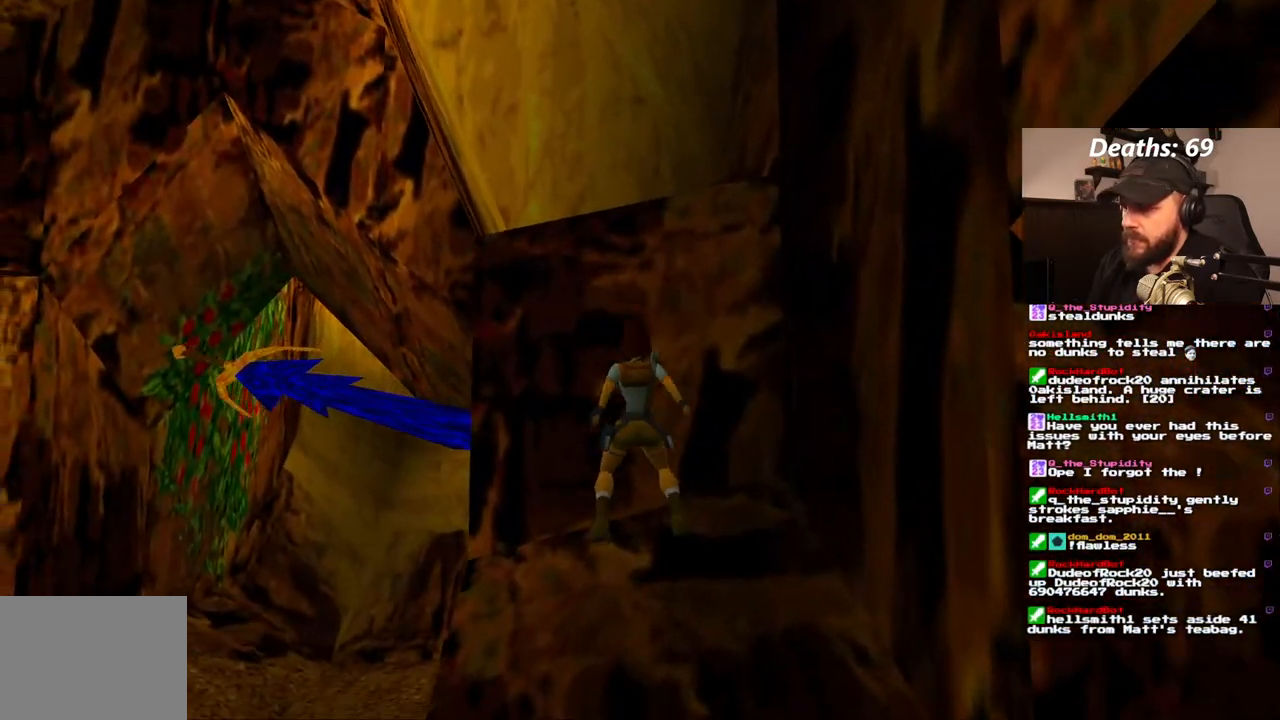
{"buttons": ["CROSS", "DPAD_UP"], "left_stick": "center", "right_stick": "center", "events": []}
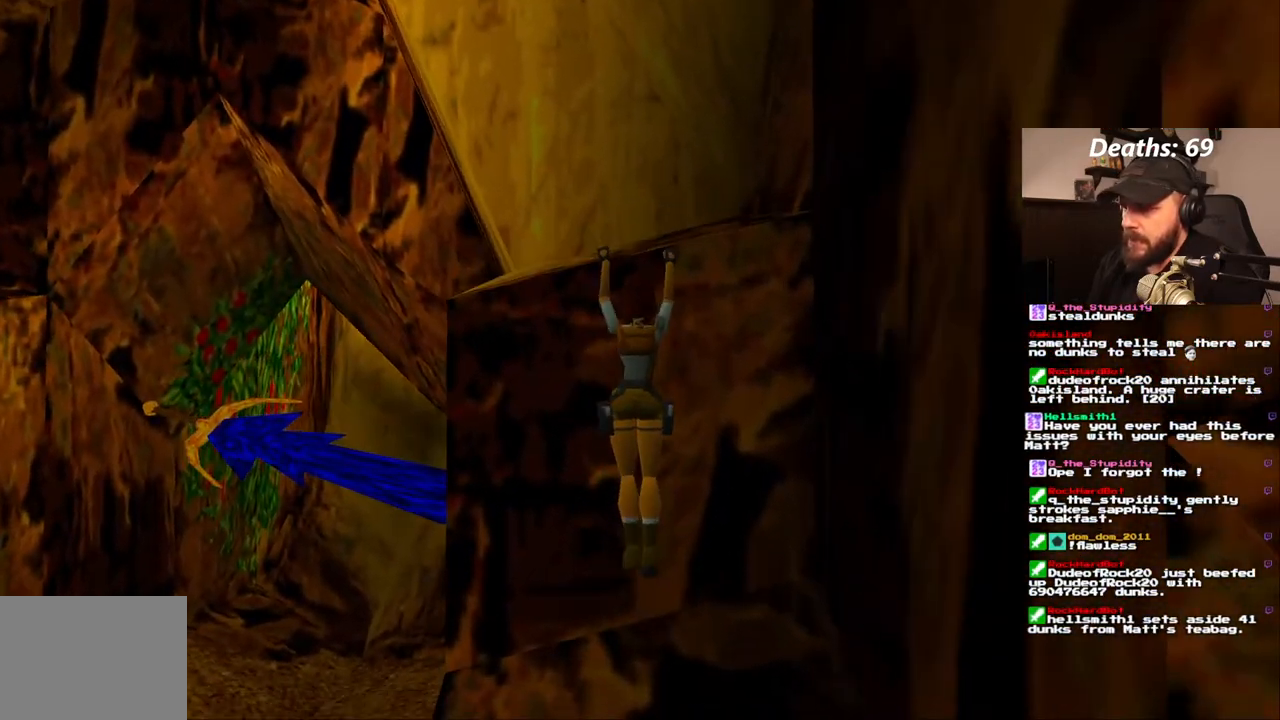
{"buttons": ["CROSS", "DPAD_UP"], "left_stick": "center", "right_stick": "center", "events": []}
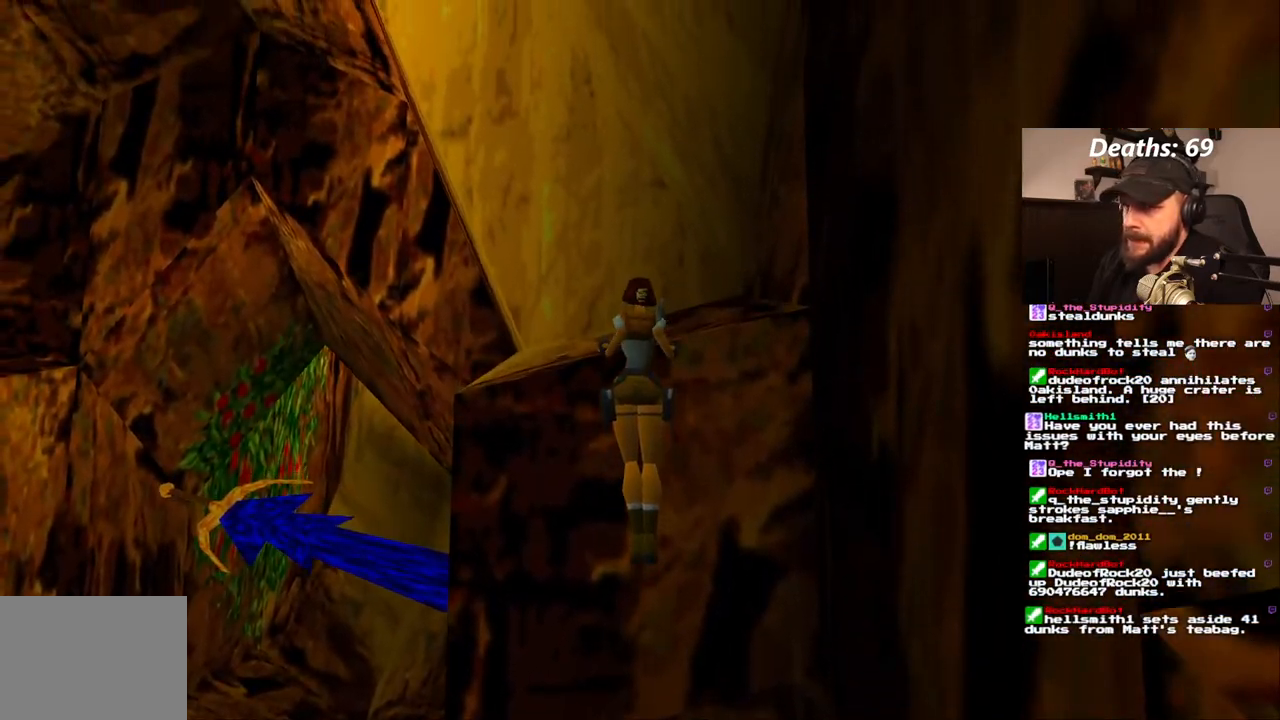
{"buttons": [], "left_stick": "center", "right_stick": "center", "events": [[50, "CROSS", "up"], [50, "DPAD_UP", "up"]]}
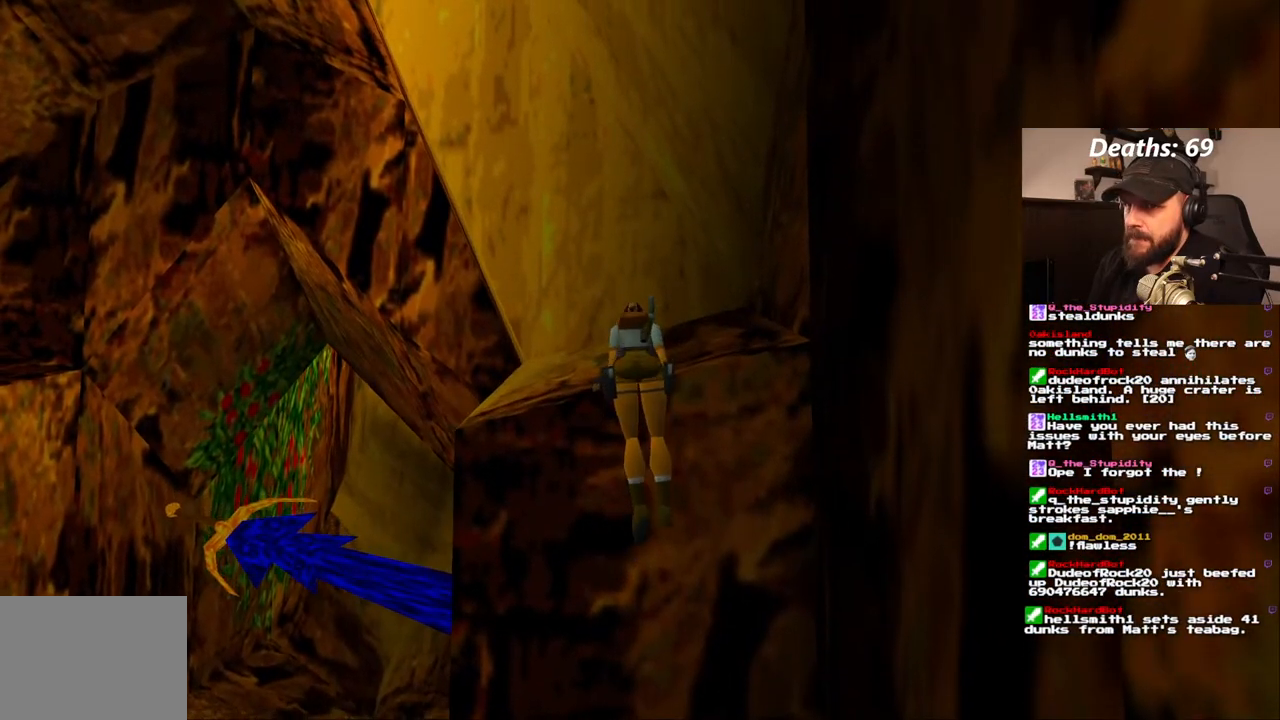
{"buttons": [], "left_stick": "center", "right_stick": "center", "events": []}
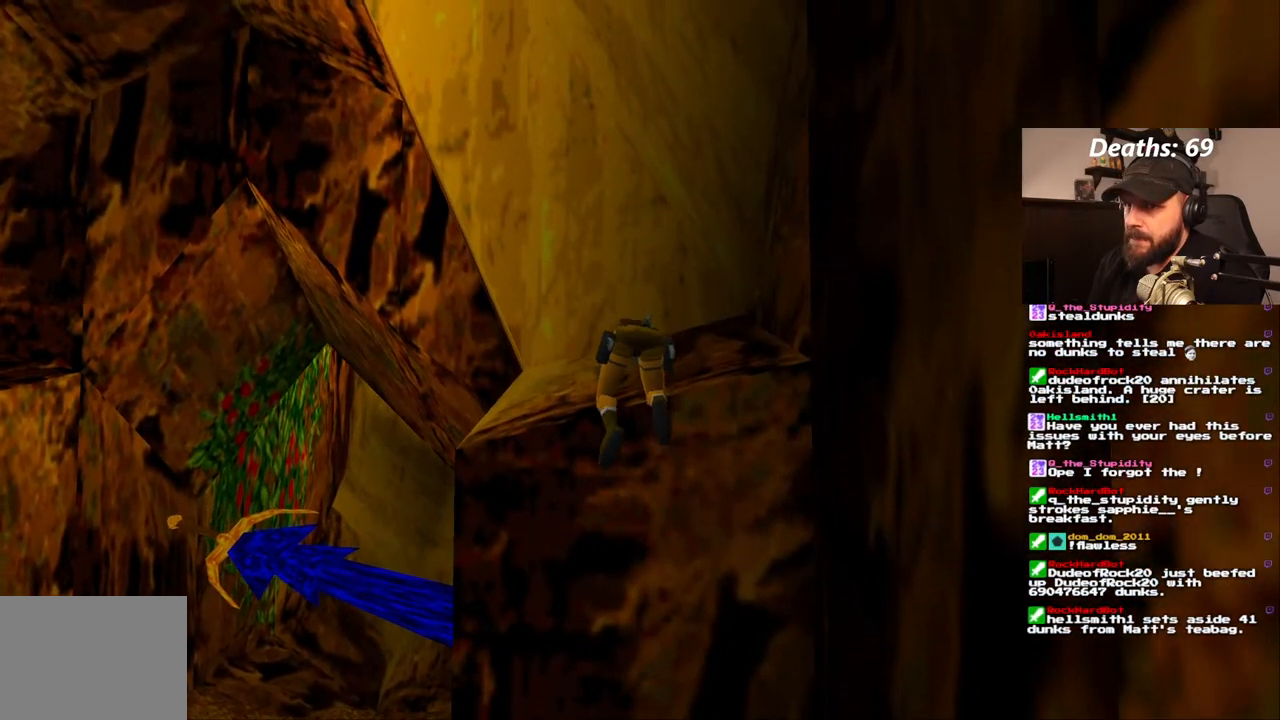
{"buttons": [], "left_stick": "center", "right_stick": "center", "events": []}
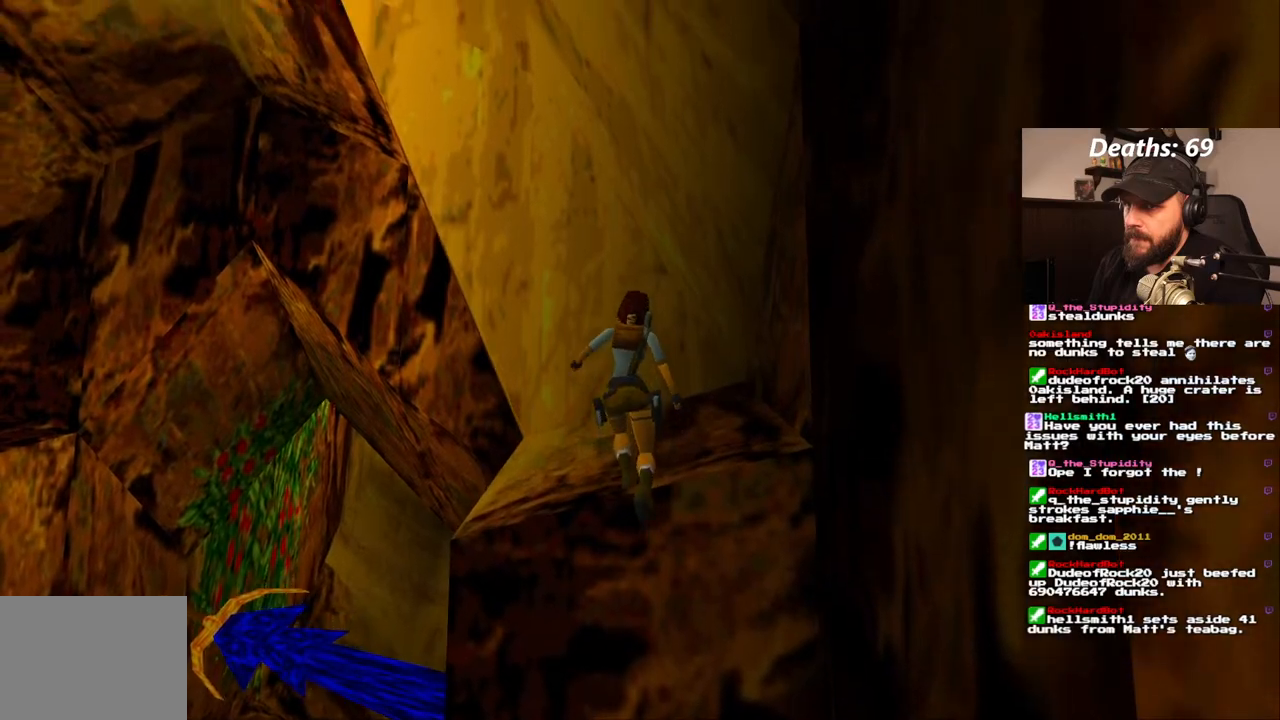
{"buttons": [], "left_stick": "center", "right_stick": "center", "events": []}
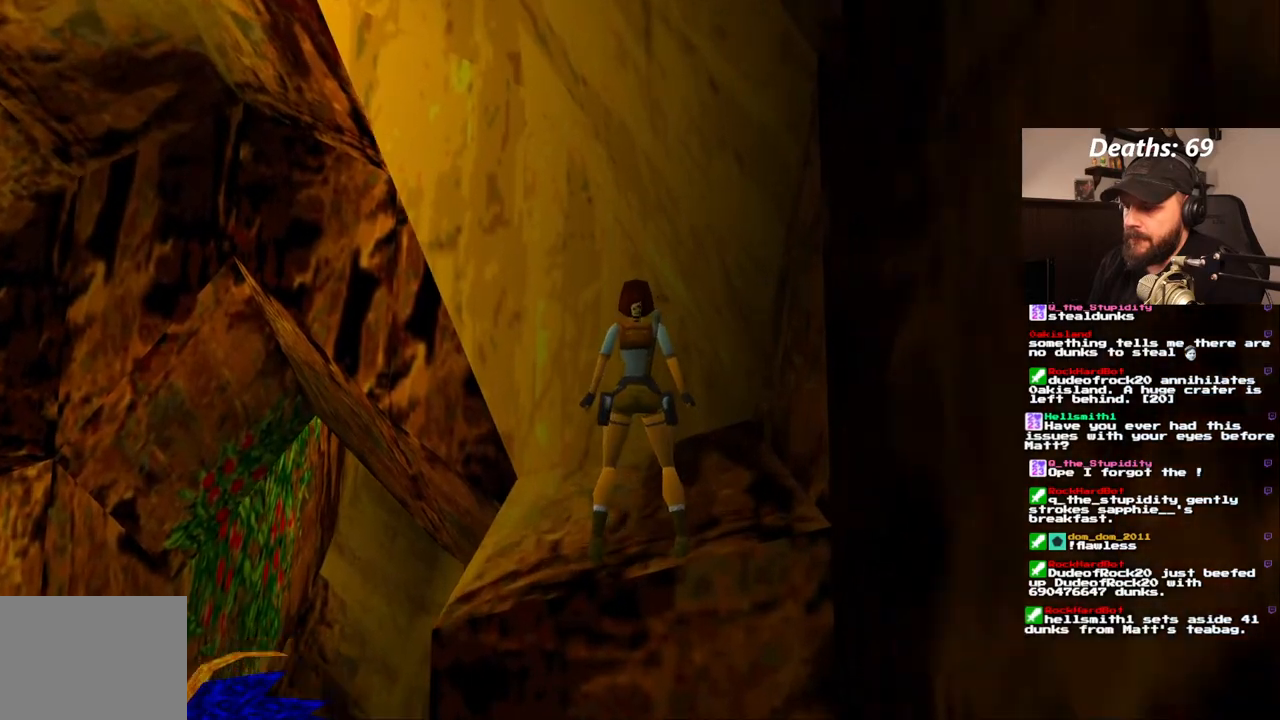
{"buttons": ["DPAD_LEFT"], "left_stick": "center", "right_stick": "center", "events": [[233, "DPAD_LEFT", "down"]]}